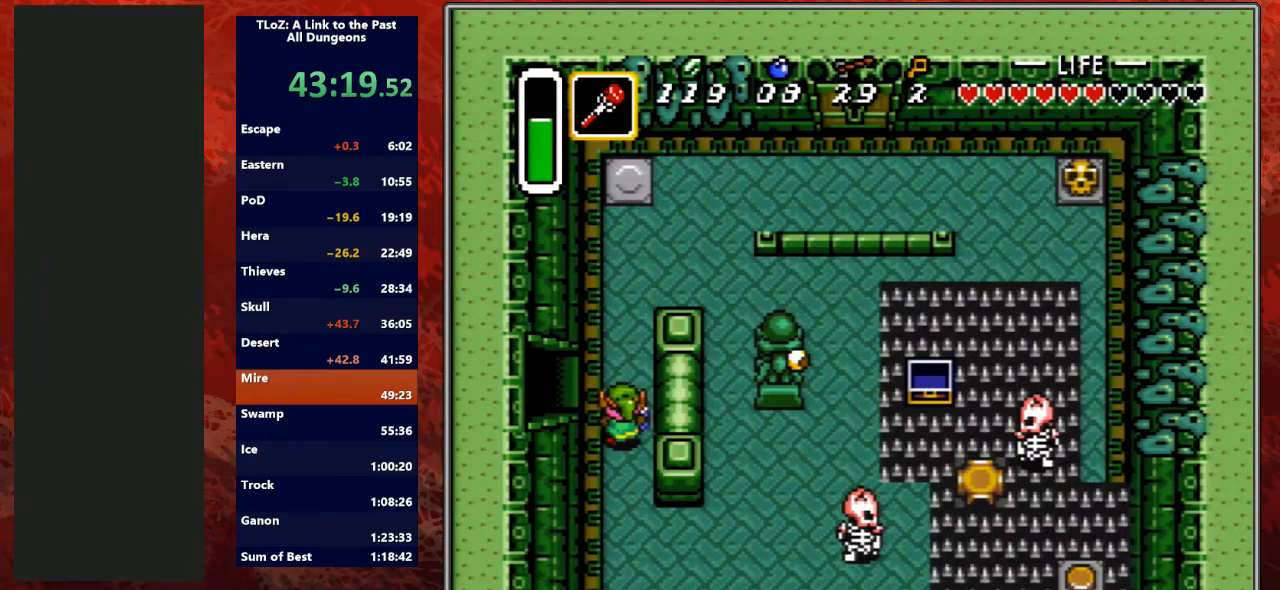
Gameplay with a controller (Nintendo layout); each line is a JSON object with the inputs held at the frame after it. "events" lists button and stick changes between this image and that frame as [ms after this image, input, new state], when the widget could be followed in between. Not read: L3 R3.
{"buttons": ["DPAD_LEFT"], "events": [[133, "DPAD_LEFT", "down"], [200, "DPAD_UP", "up"]]}
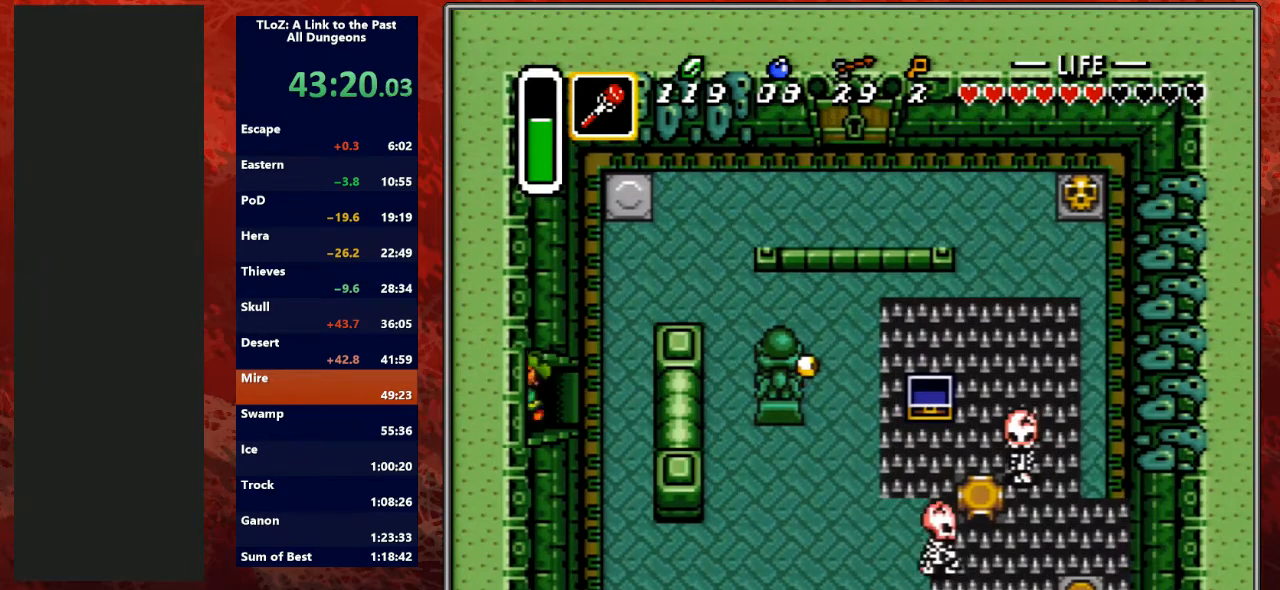
{"buttons": ["DPAD_LEFT"], "events": []}
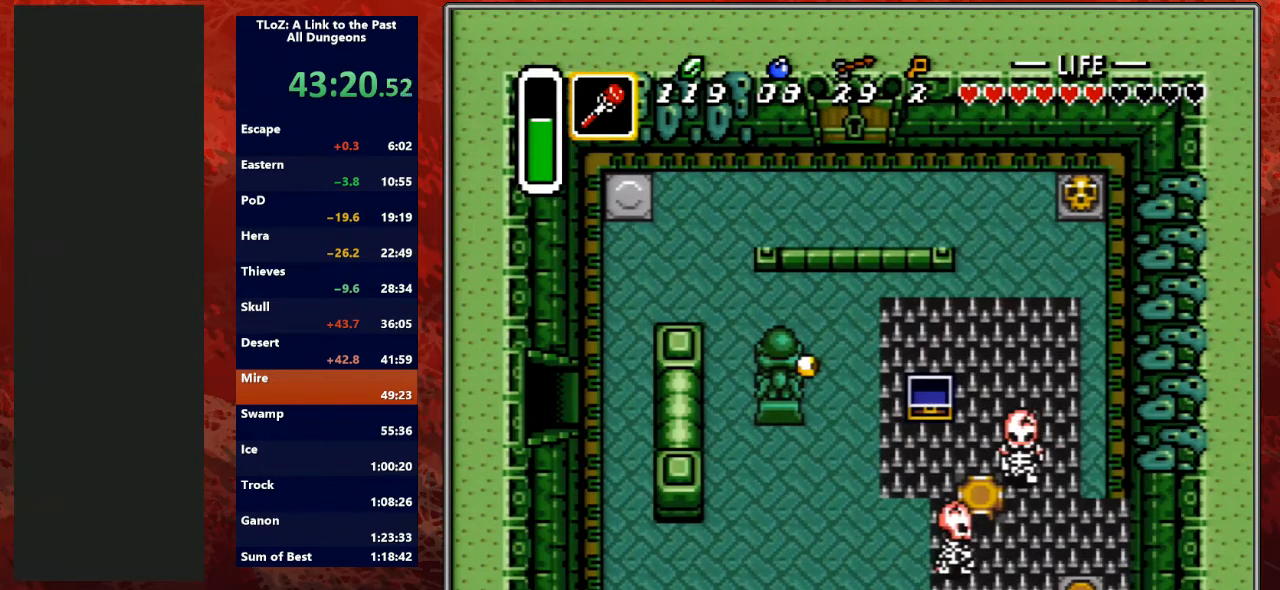
{"buttons": ["DPAD_LEFT"], "events": [[100, "DPAD_LEFT", "up"], [367, "DPAD_LEFT", "down"]]}
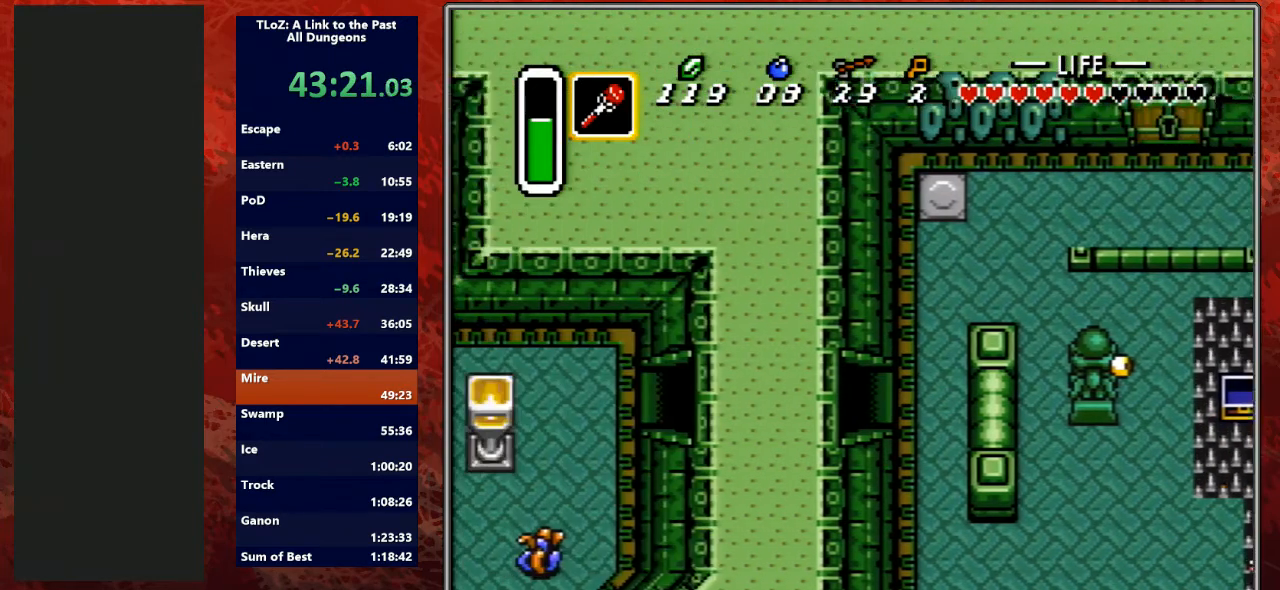
{"buttons": ["DPAD_LEFT"], "events": []}
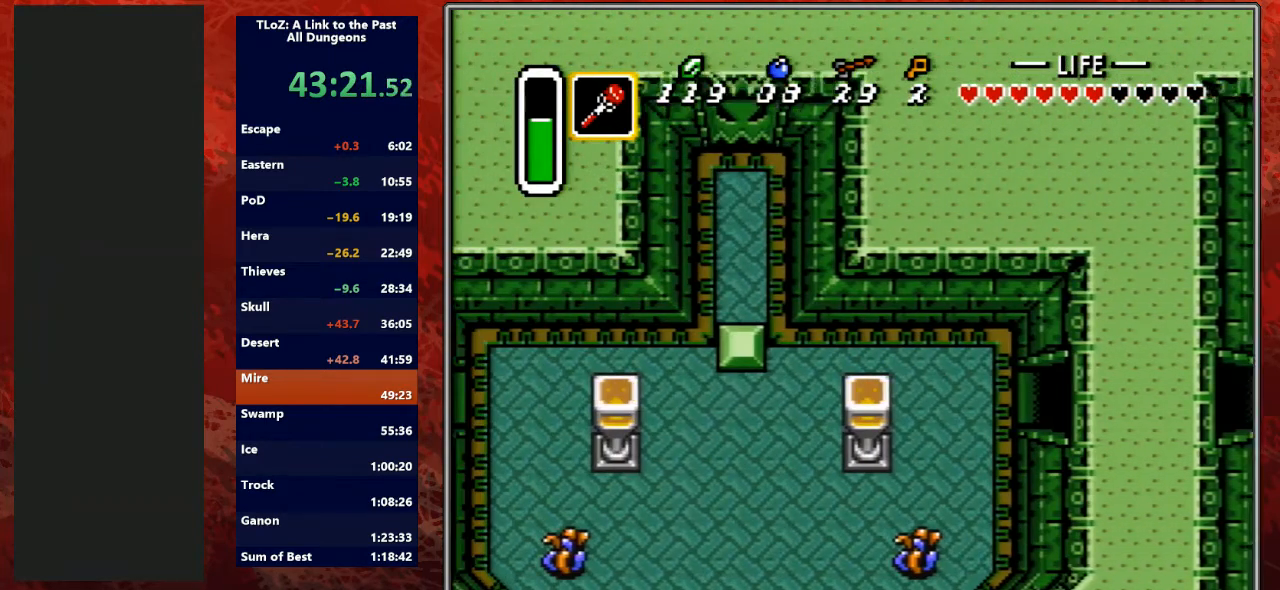
{"buttons": ["DPAD_DOWN", "DPAD_LEFT"], "events": [[33, "DPAD_DOWN", "down"]]}
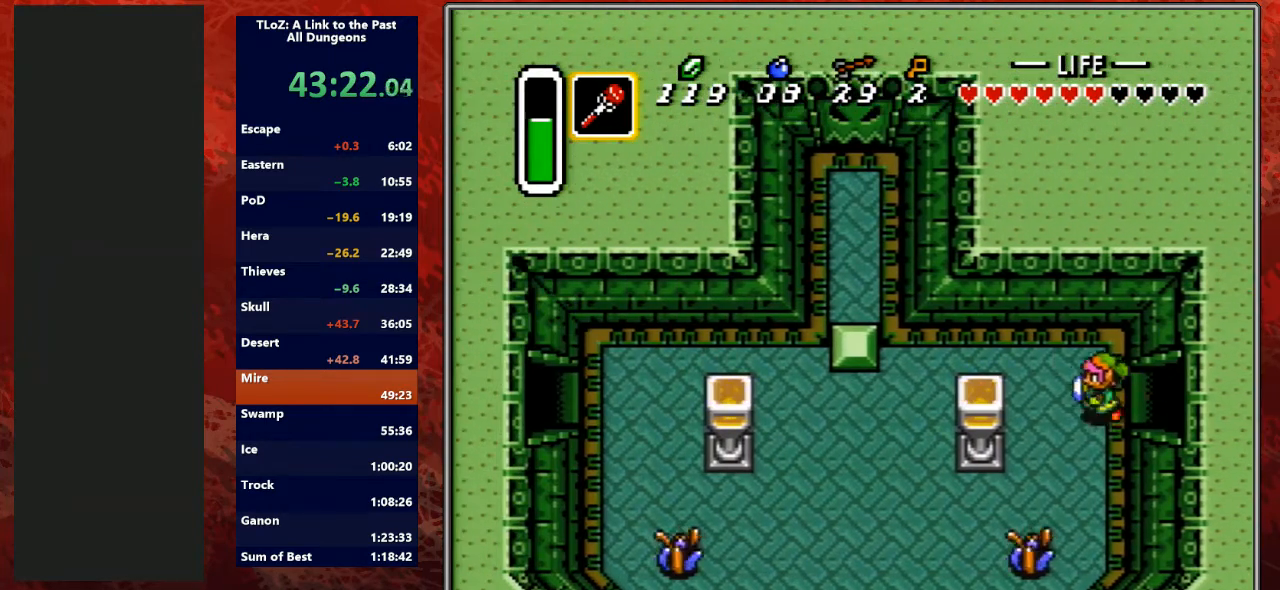
{"buttons": ["DPAD_DOWN", "DPAD_LEFT"], "events": [[100, "DPAD_DOWN", "up"], [100, "DPAD_LEFT", "up"], [100, "L1", "down"], [133, "DPAD_DOWN", "down"], [133, "DPAD_LEFT", "down"], [133, "L1", "up"]]}
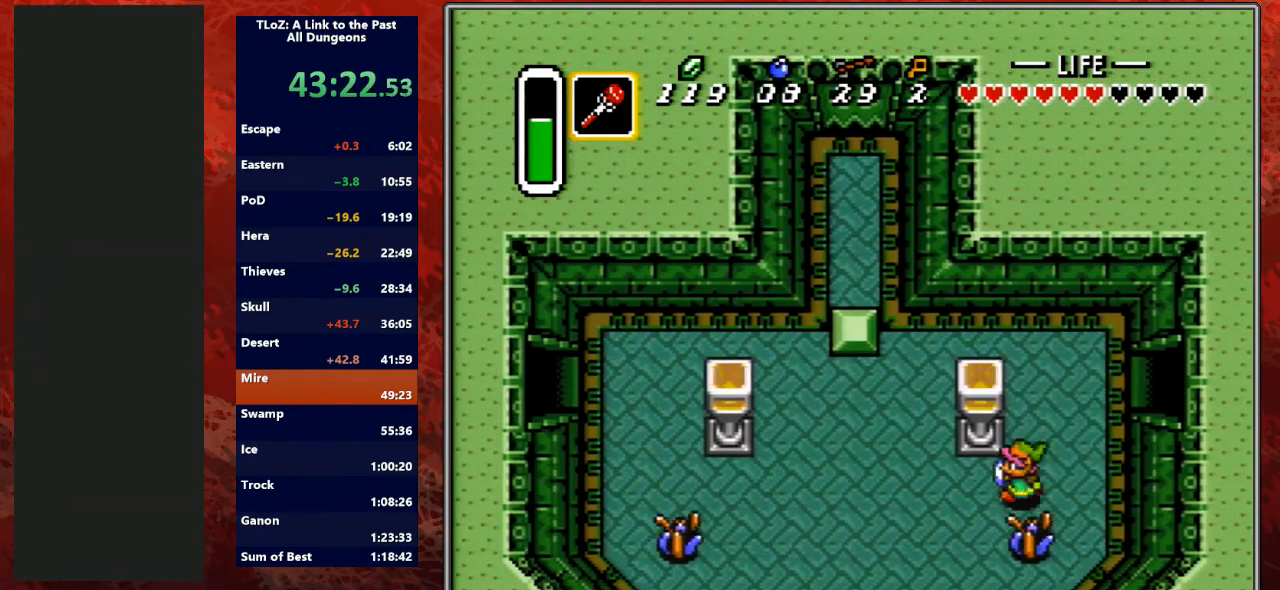
{"buttons": ["DPAD_DOWN", "DPAD_LEFT"], "events": [[33, "DPAD_DOWN", "up"], [200, "DPAD_DOWN", "down"]]}
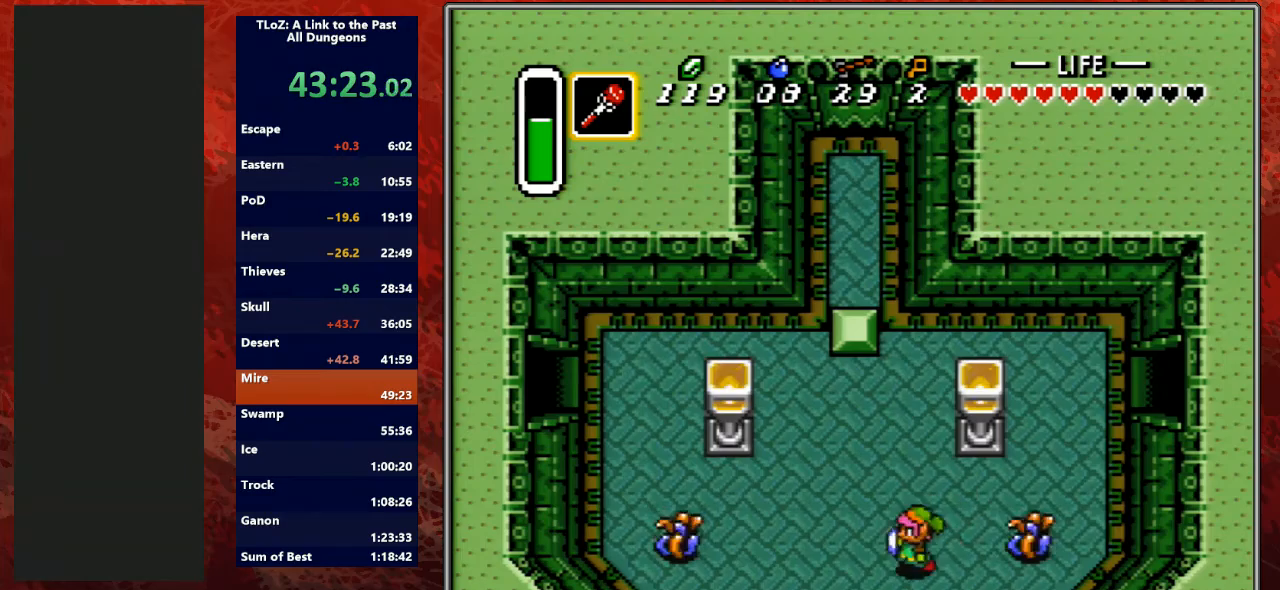
{"buttons": ["DPAD_DOWN"], "events": [[367, "DPAD_LEFT", "up"]]}
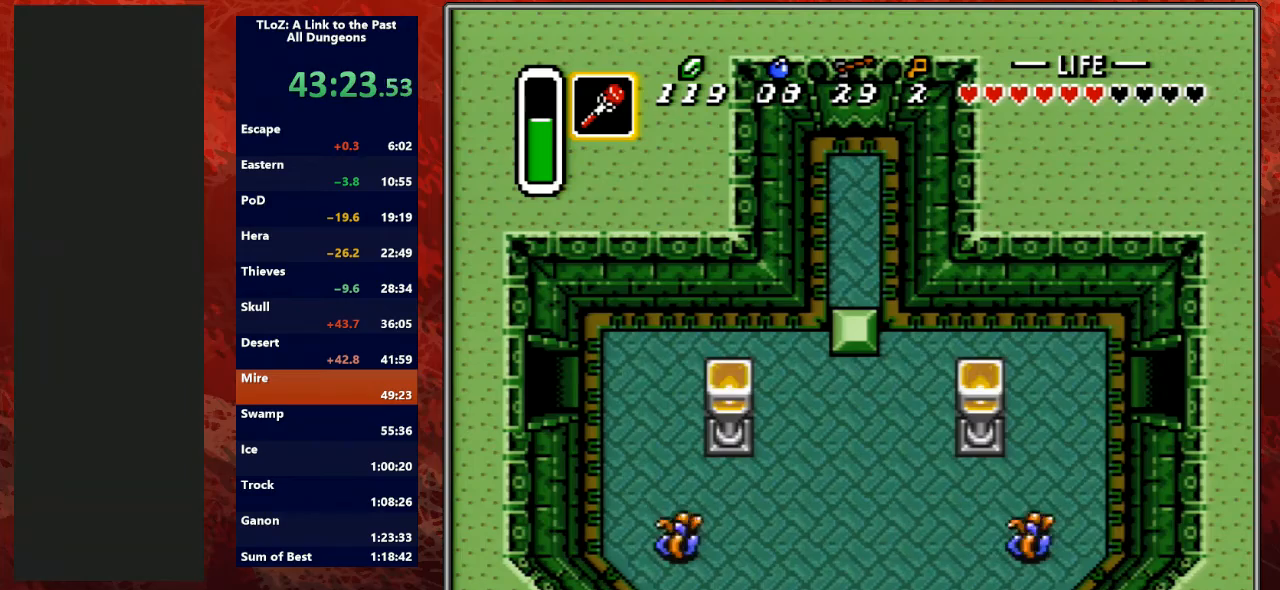
{"buttons": ["DPAD_DOWN"], "events": [[200, "DPAD_DOWN", "up"], [200, "X", "down"], [233, "DPAD_DOWN", "down"], [233, "X", "up"]]}
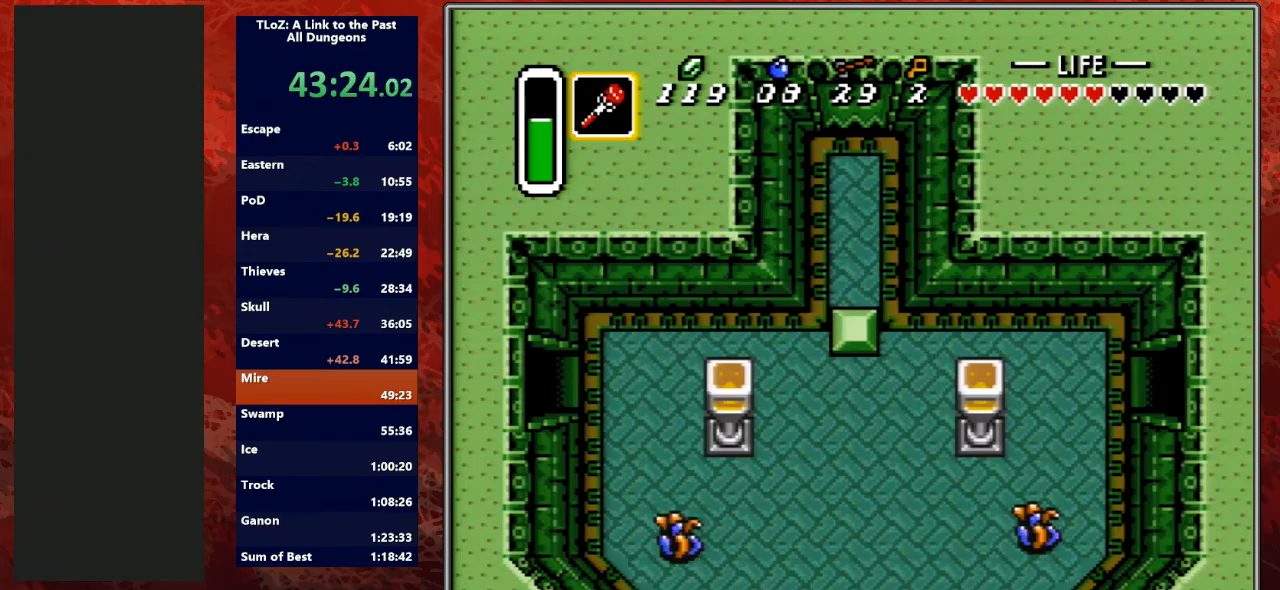
{"buttons": ["DPAD_DOWN"], "events": []}
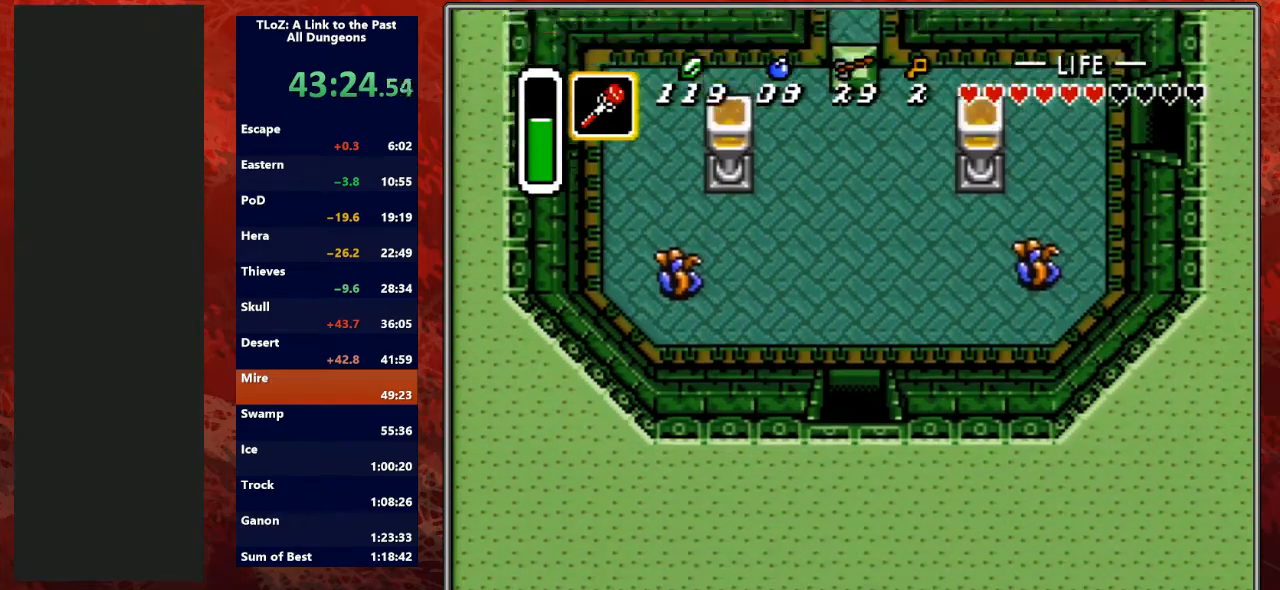
{"buttons": ["DPAD_DOWN"], "events": [[67, "DPAD_DOWN", "up"], [267, "DPAD_DOWN", "down"]]}
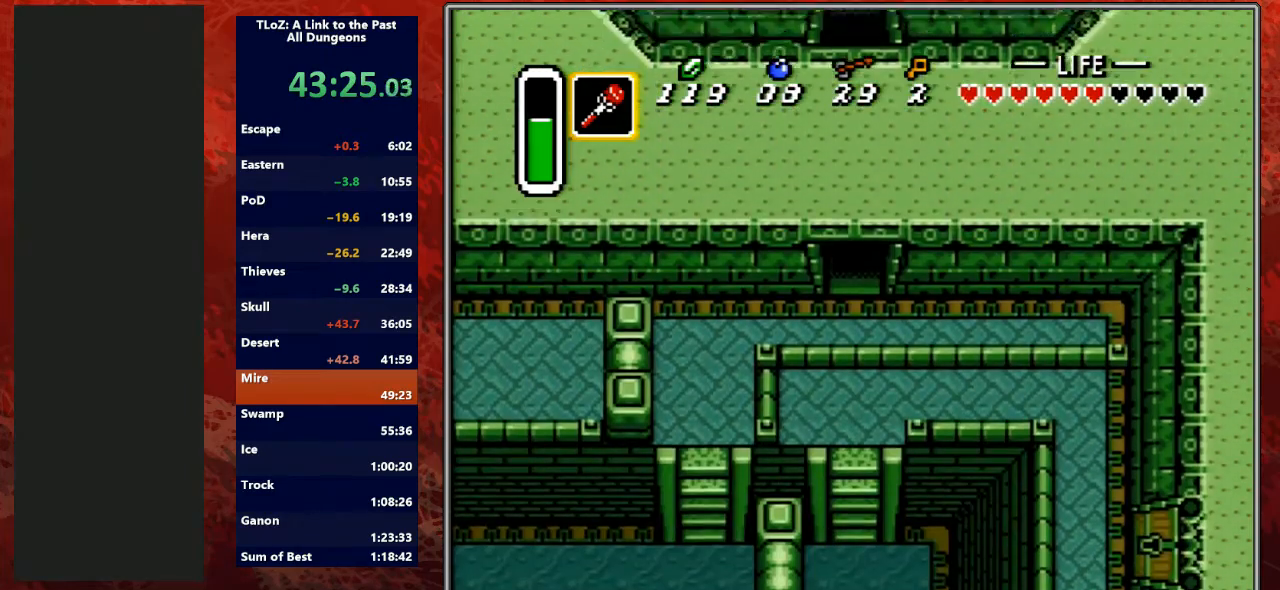
{"buttons": ["DPAD_DOWN", "DPAD_LEFT"], "events": [[500, "DPAD_LEFT", "down"]]}
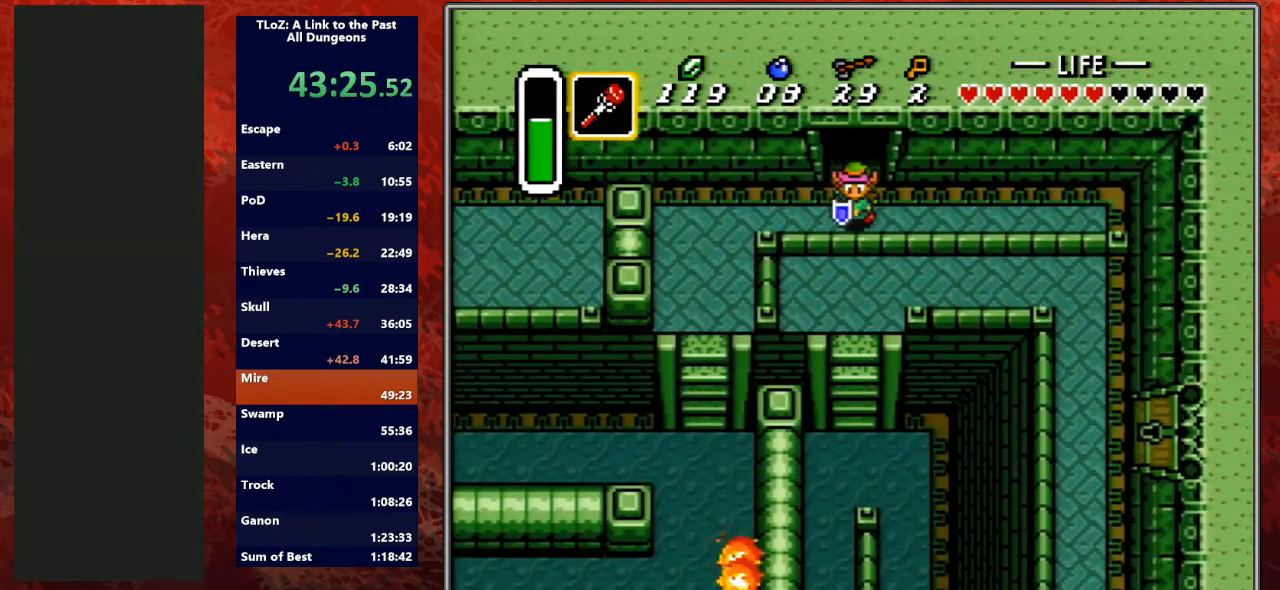
{"buttons": ["DPAD_DOWN", "DPAD_LEFT"], "events": []}
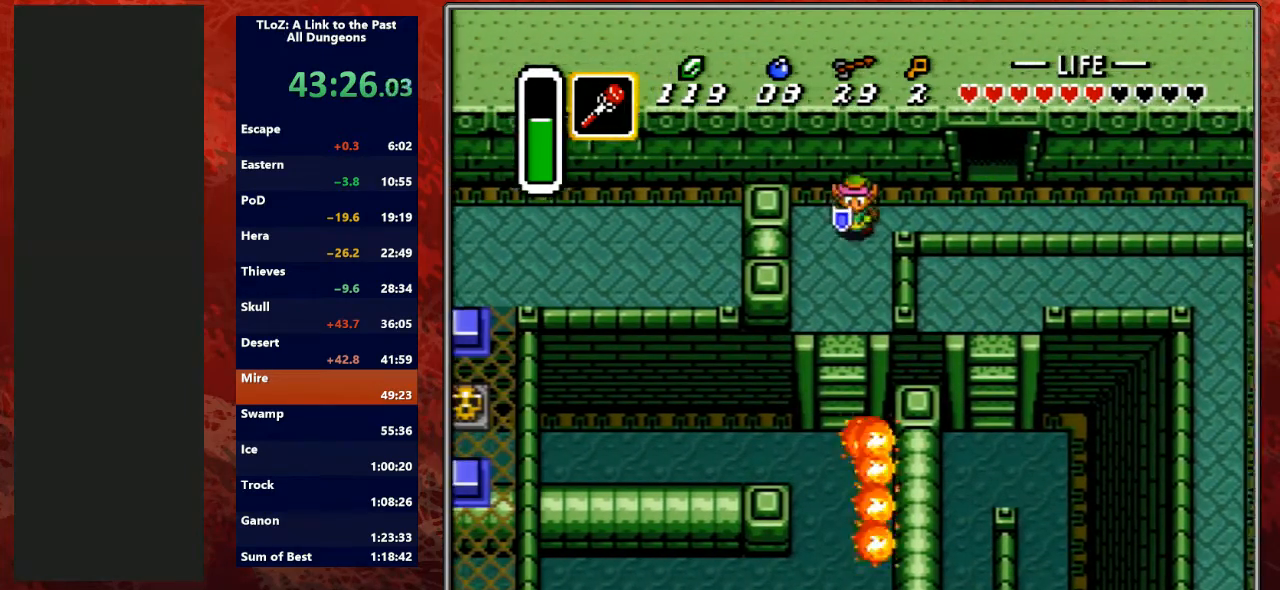
{"buttons": ["DPAD_DOWN"], "events": [[100, "DPAD_LEFT", "up"]]}
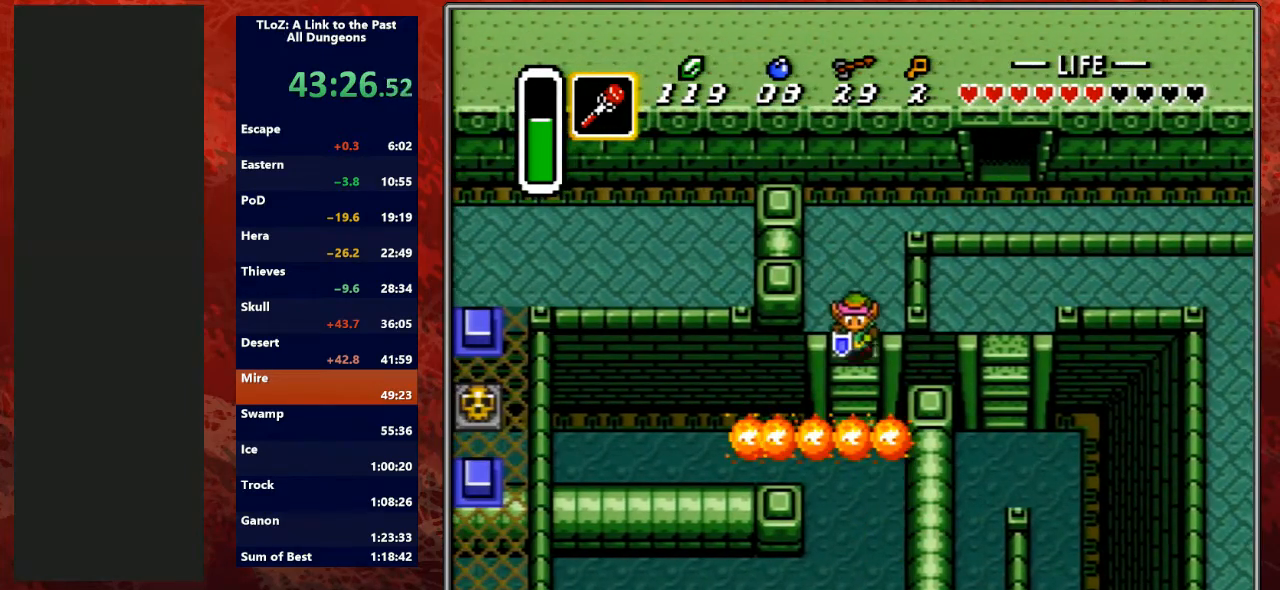
{"buttons": ["DPAD_DOWN"], "events": []}
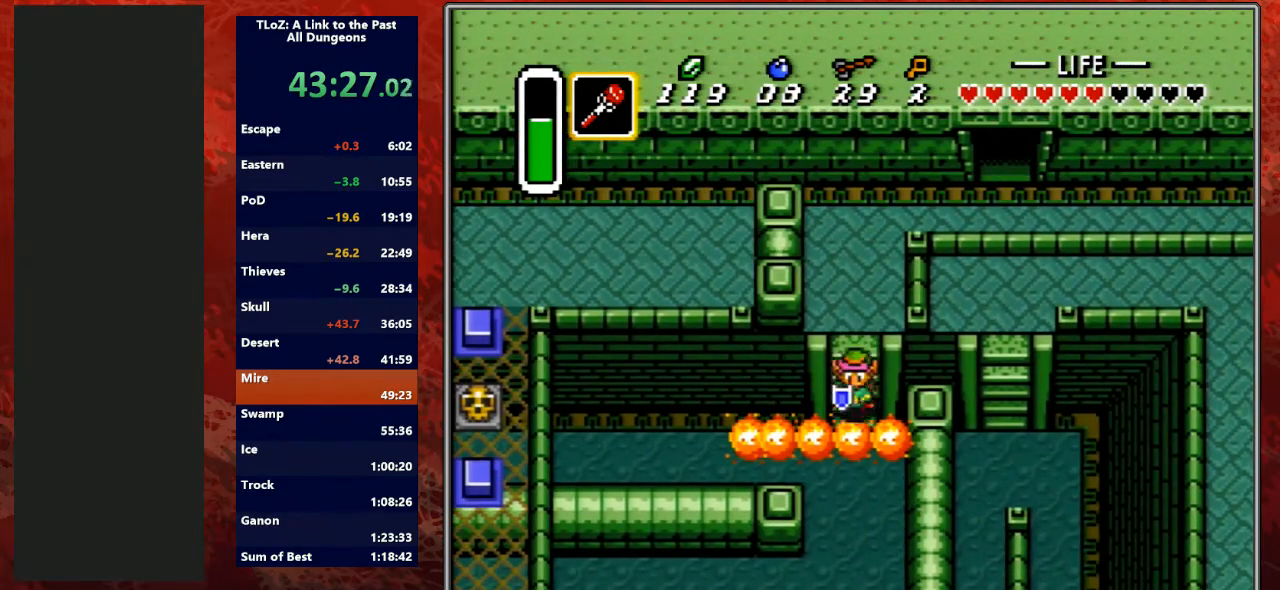
{"buttons": ["DPAD_DOWN"], "events": []}
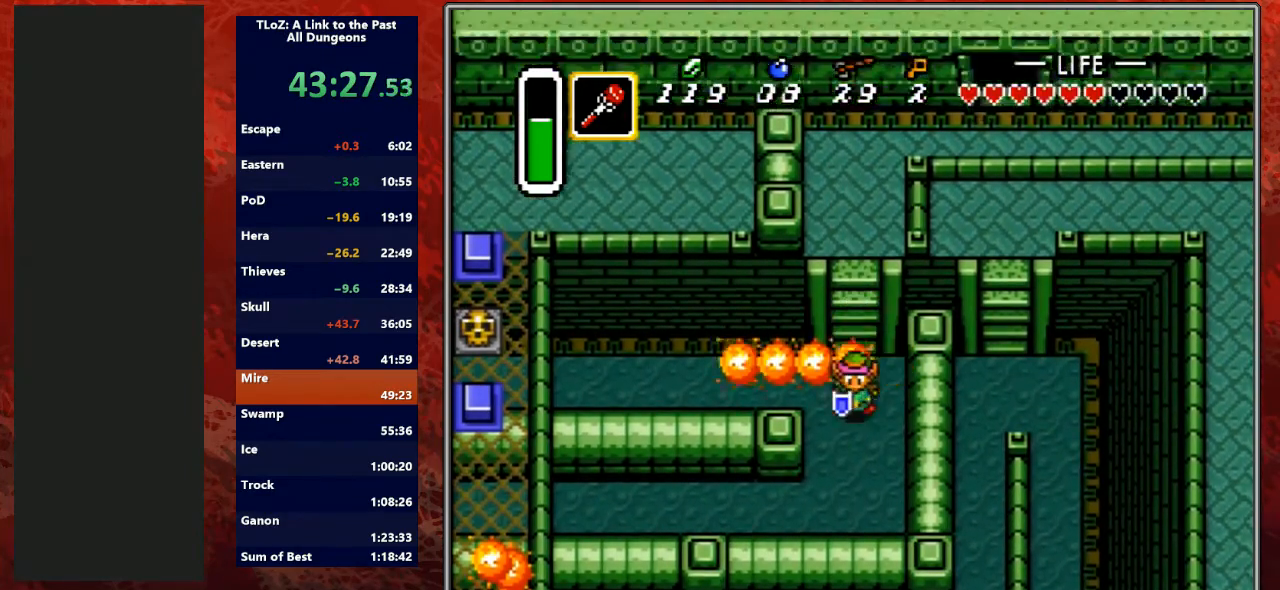
{"buttons": ["A", "DPAD_LEFT"], "events": [[367, "DPAD_LEFT", "down"], [433, "A", "down"], [433, "DPAD_DOWN", "up"]]}
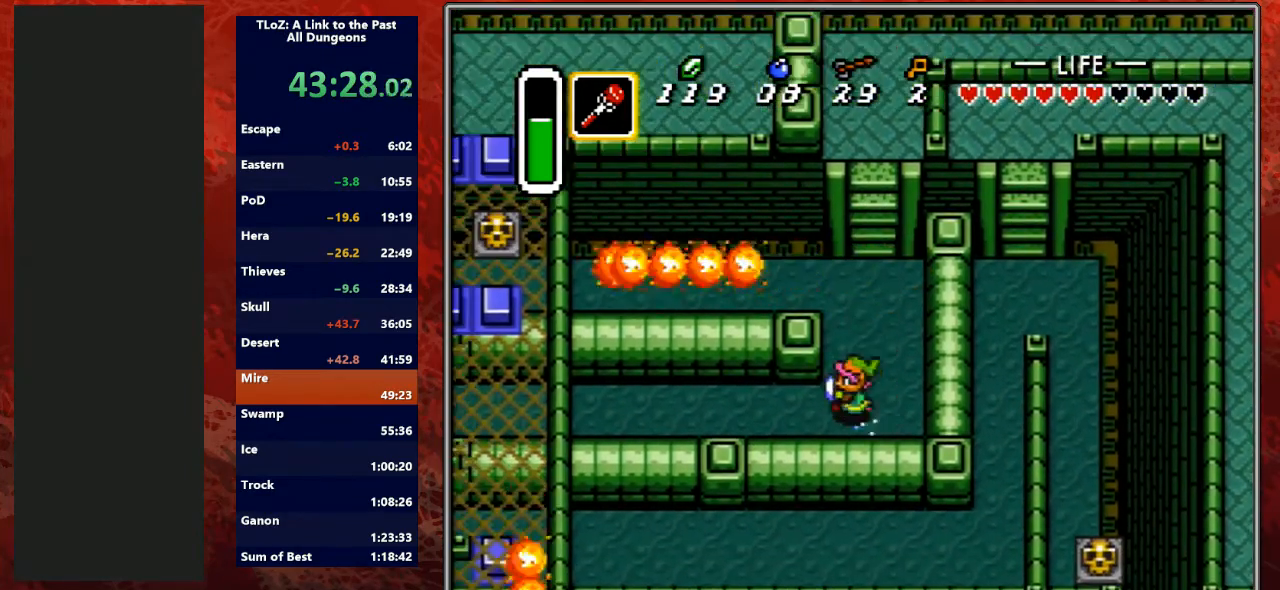
{"buttons": ["A"], "events": [[33, "DPAD_LEFT", "up"]]}
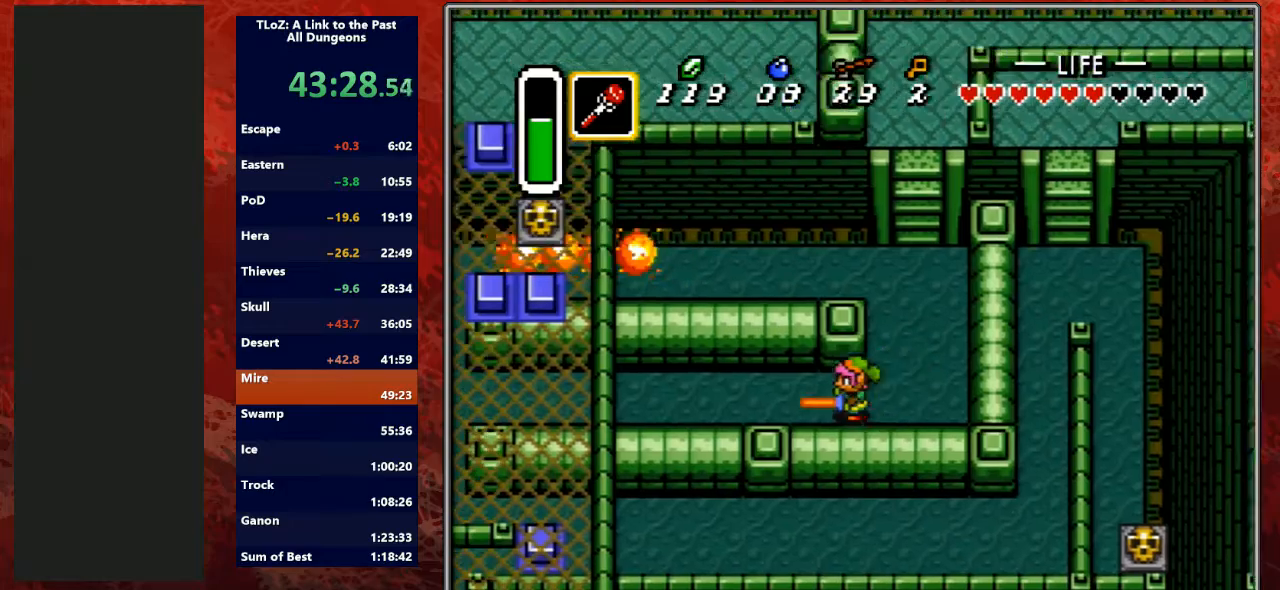
{"buttons": [], "events": [[33, "A", "up"]]}
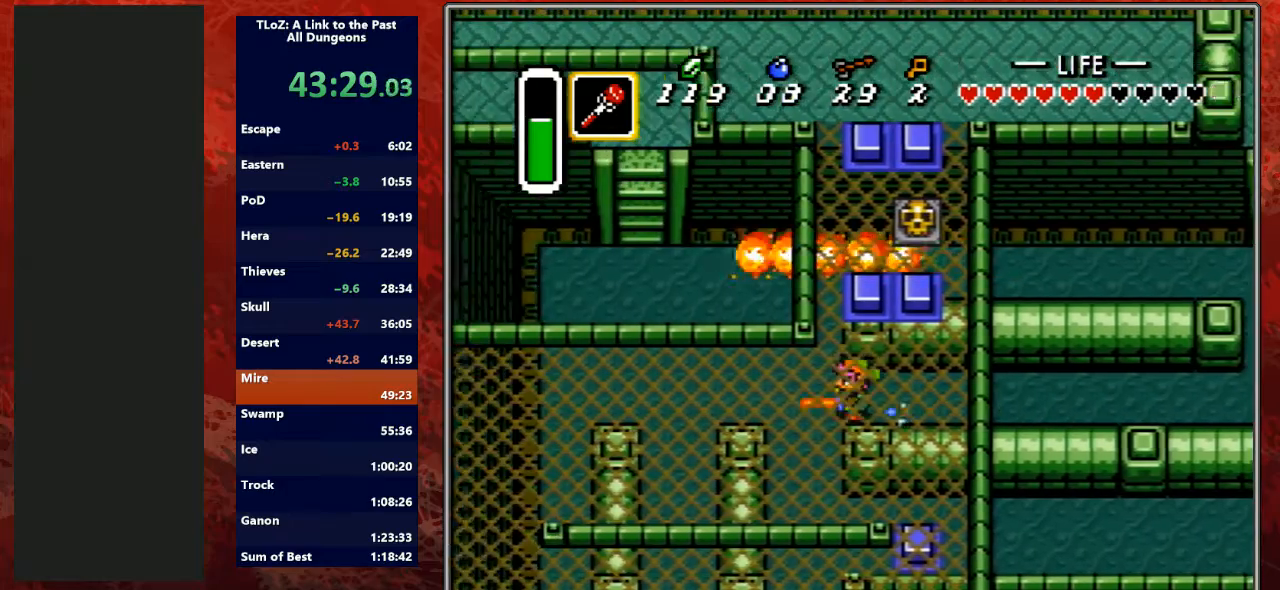
{"buttons": ["DPAD_UP", "DPAD_RIGHT"], "events": [[233, "DPAD_LEFT", "down"], [367, "DPAD_UP", "down"], [433, "DPAD_LEFT", "up"], [500, "DPAD_RIGHT", "down"]]}
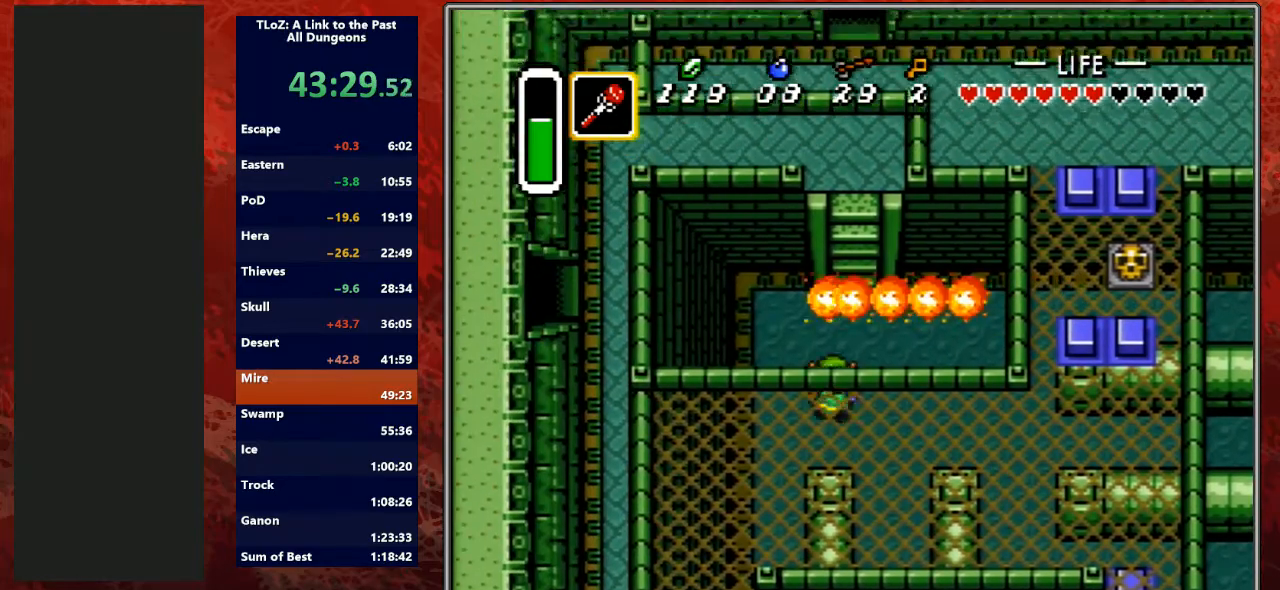
{"buttons": ["DPAD_UP"], "events": [[167, "DPAD_RIGHT", "up"]]}
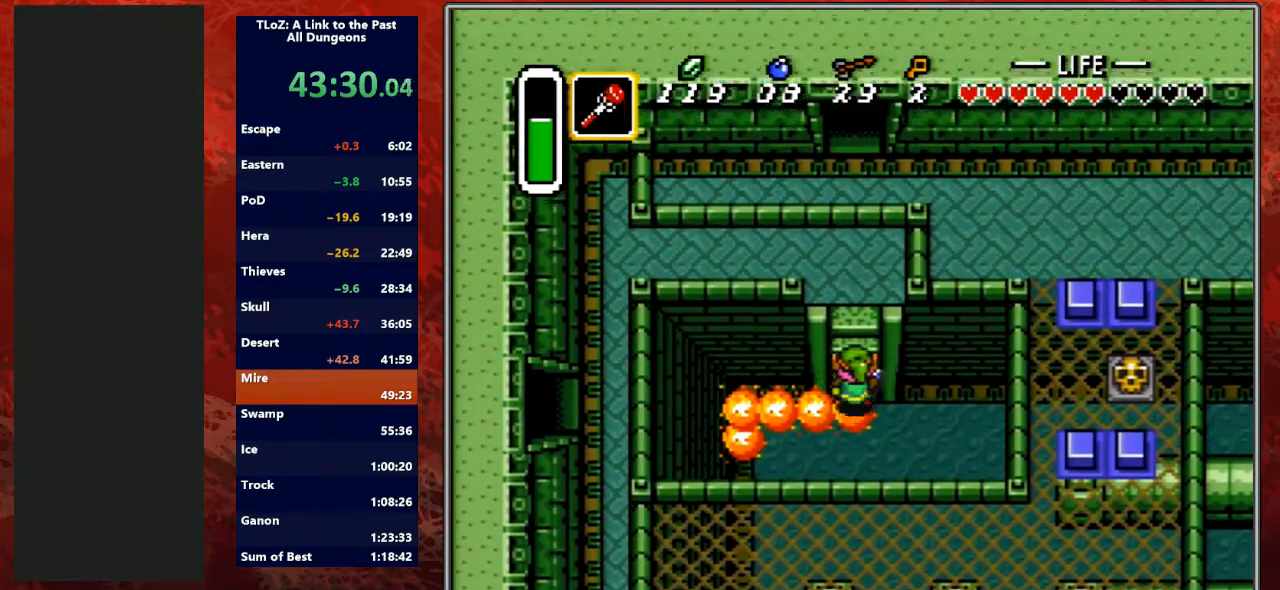
{"buttons": ["DPAD_UP"], "events": []}
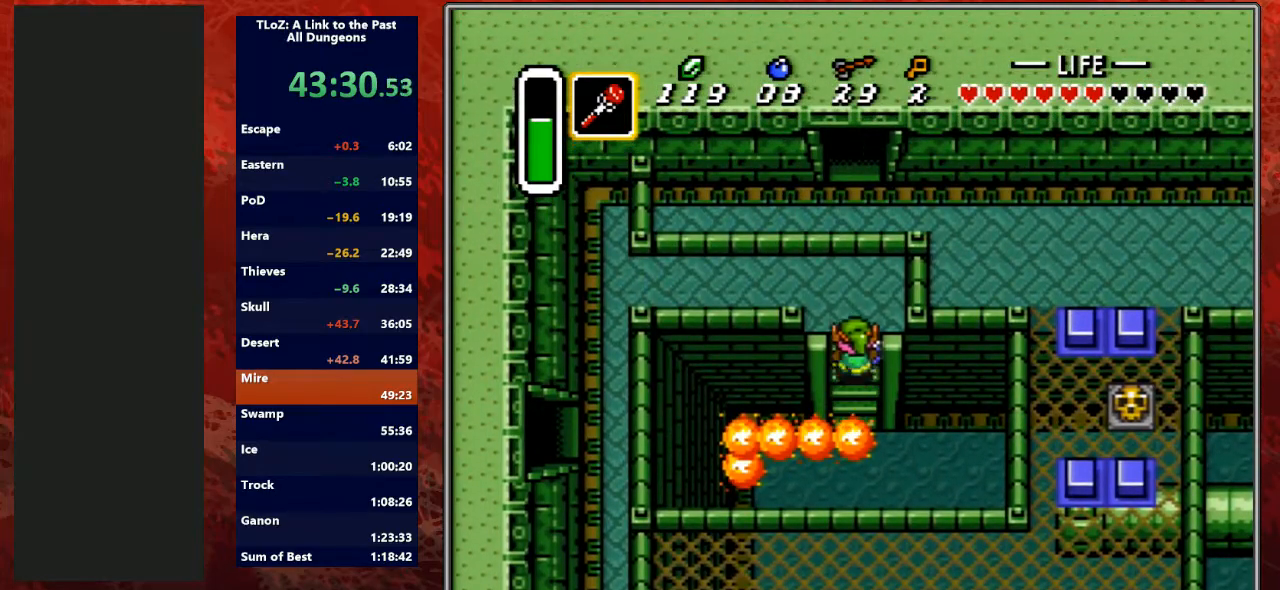
{"buttons": ["DPAD_UP", "DPAD_LEFT"], "events": [[100, "DPAD_LEFT", "down"]]}
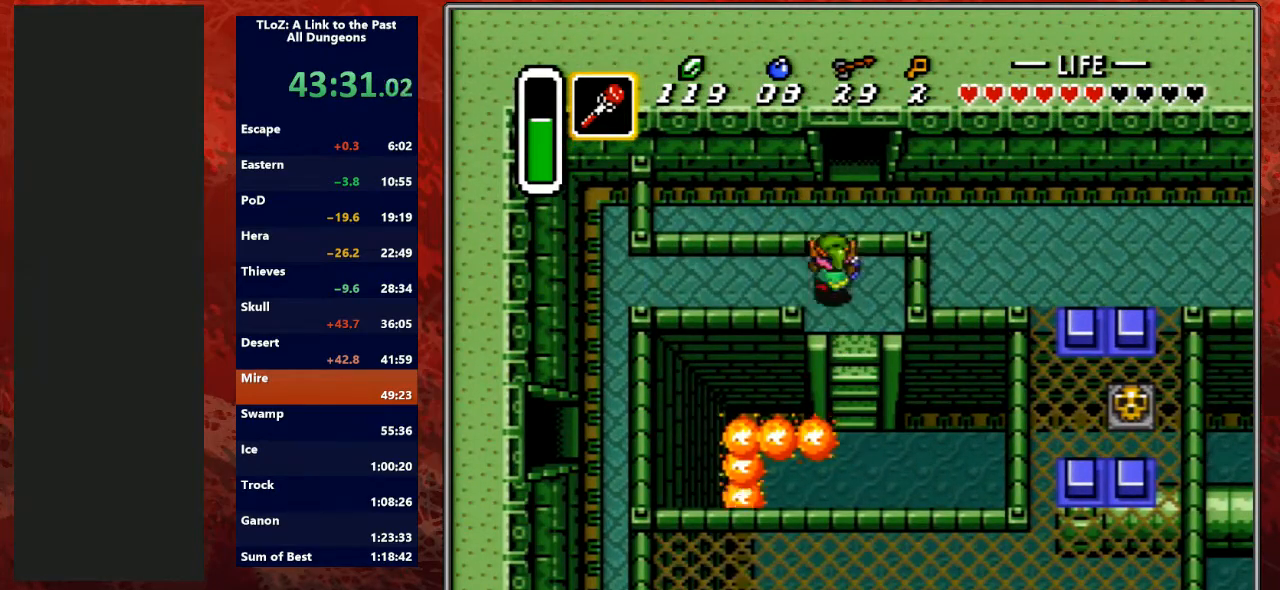
{"buttons": ["DPAD_LEFT"], "events": [[33, "DPAD_UP", "up"], [100, "B", "down"], [233, "B", "up"]]}
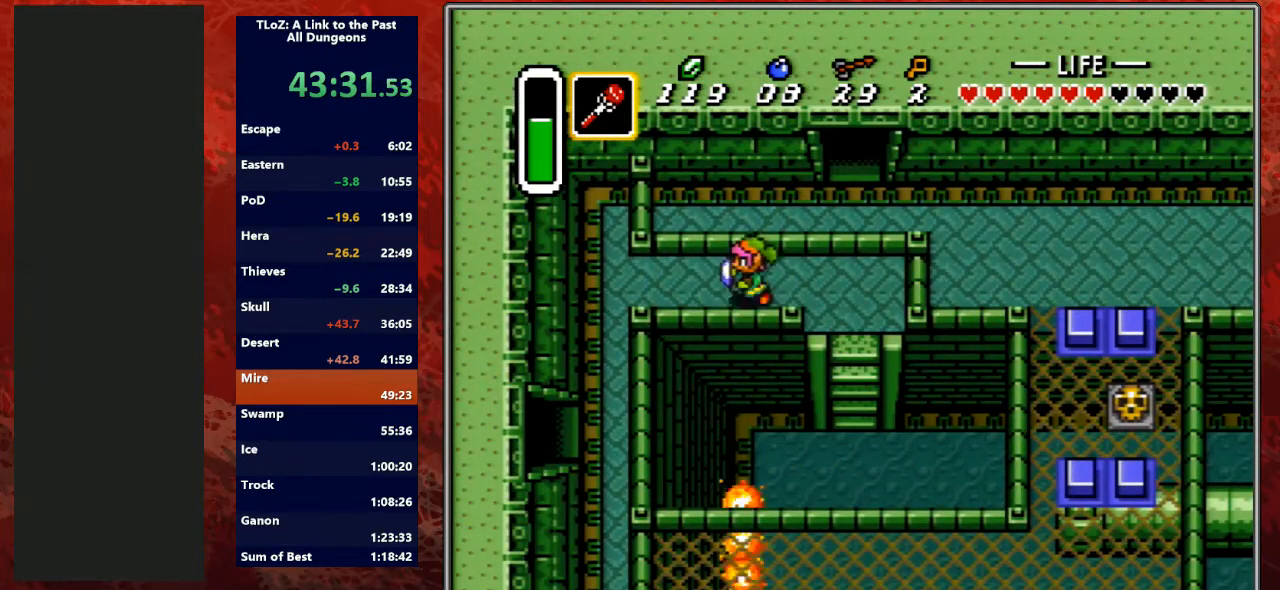
{"buttons": ["DPAD_DOWN", "DPAD_LEFT"], "events": [[467, "DPAD_DOWN", "down"]]}
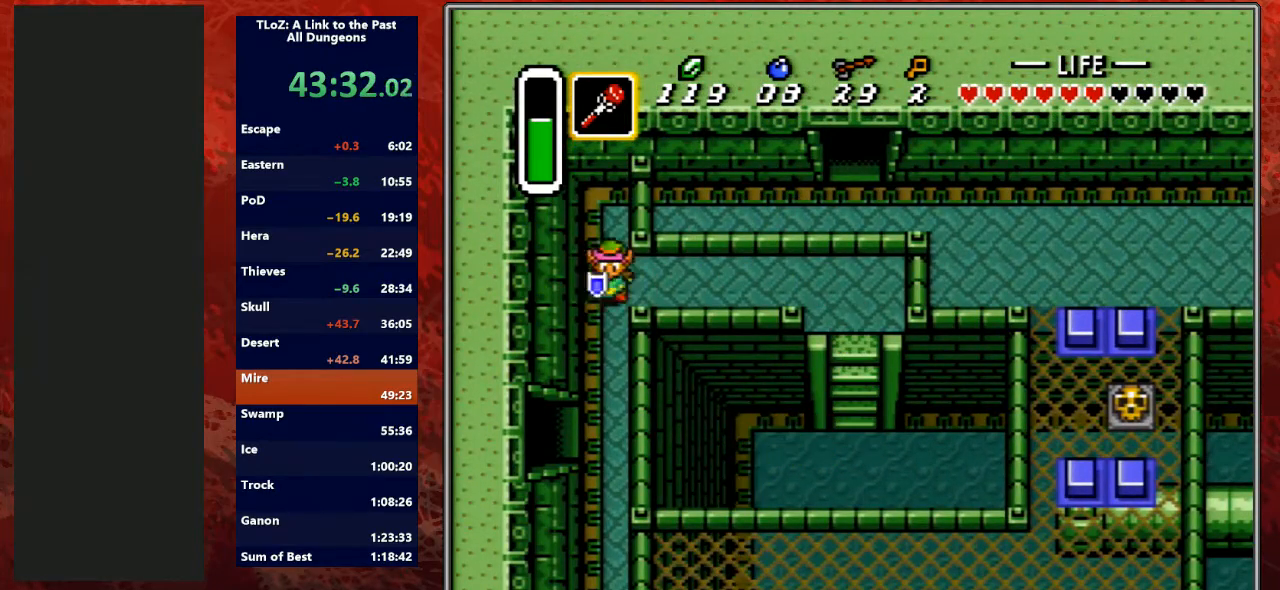
{"buttons": ["A"], "events": [[33, "DPAD_LEFT", "up"], [67, "A", "down"], [167, "DPAD_DOWN", "up"]]}
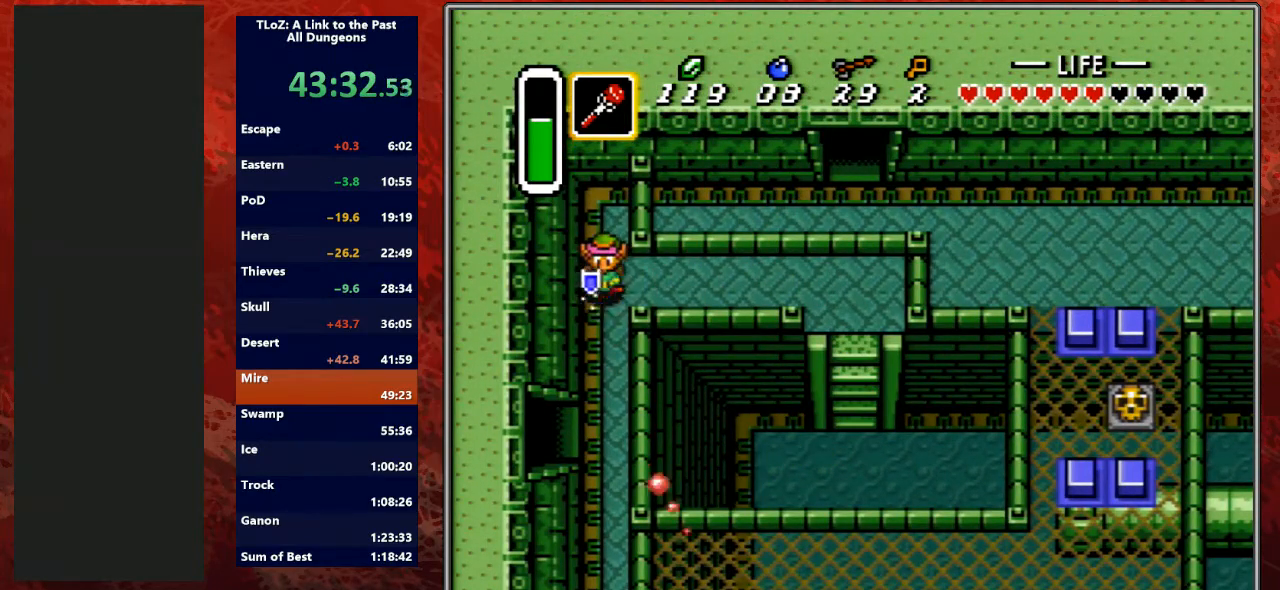
{"buttons": ["A"], "events": []}
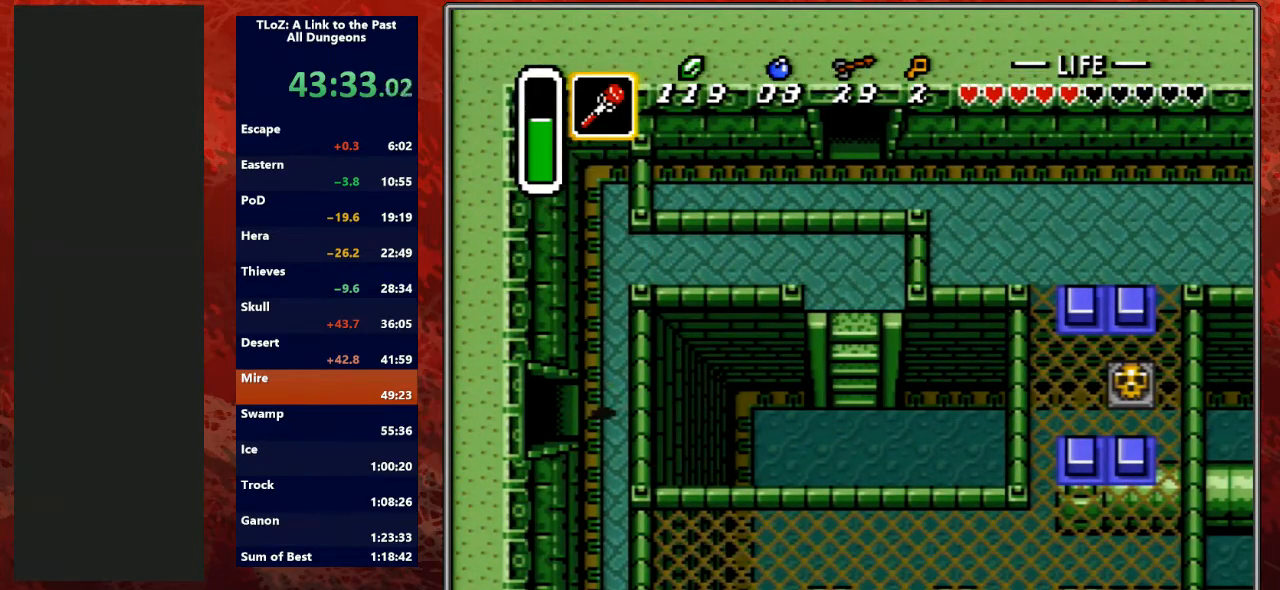
{"buttons": ["A"], "events": [[67, "A", "up"], [100, "A", "down"]]}
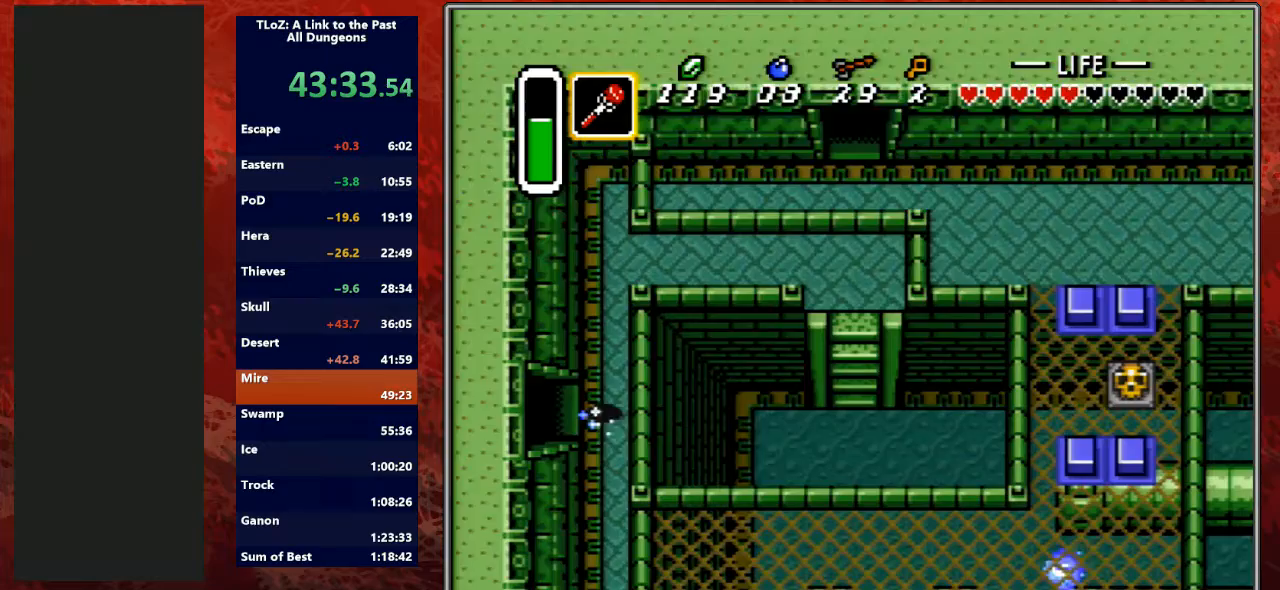
{"buttons": [], "events": [[100, "A", "up"], [100, "R1", "down"], [133, "A", "down"], [133, "R1", "up"], [500, "A", "up"]]}
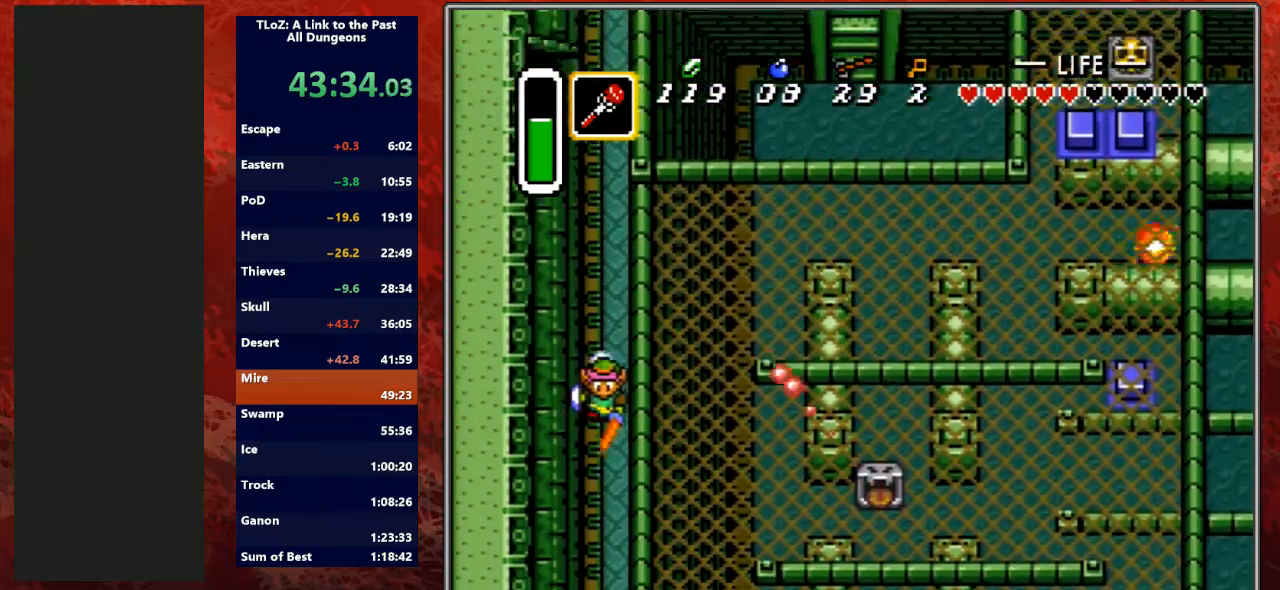
{"buttons": [], "events": []}